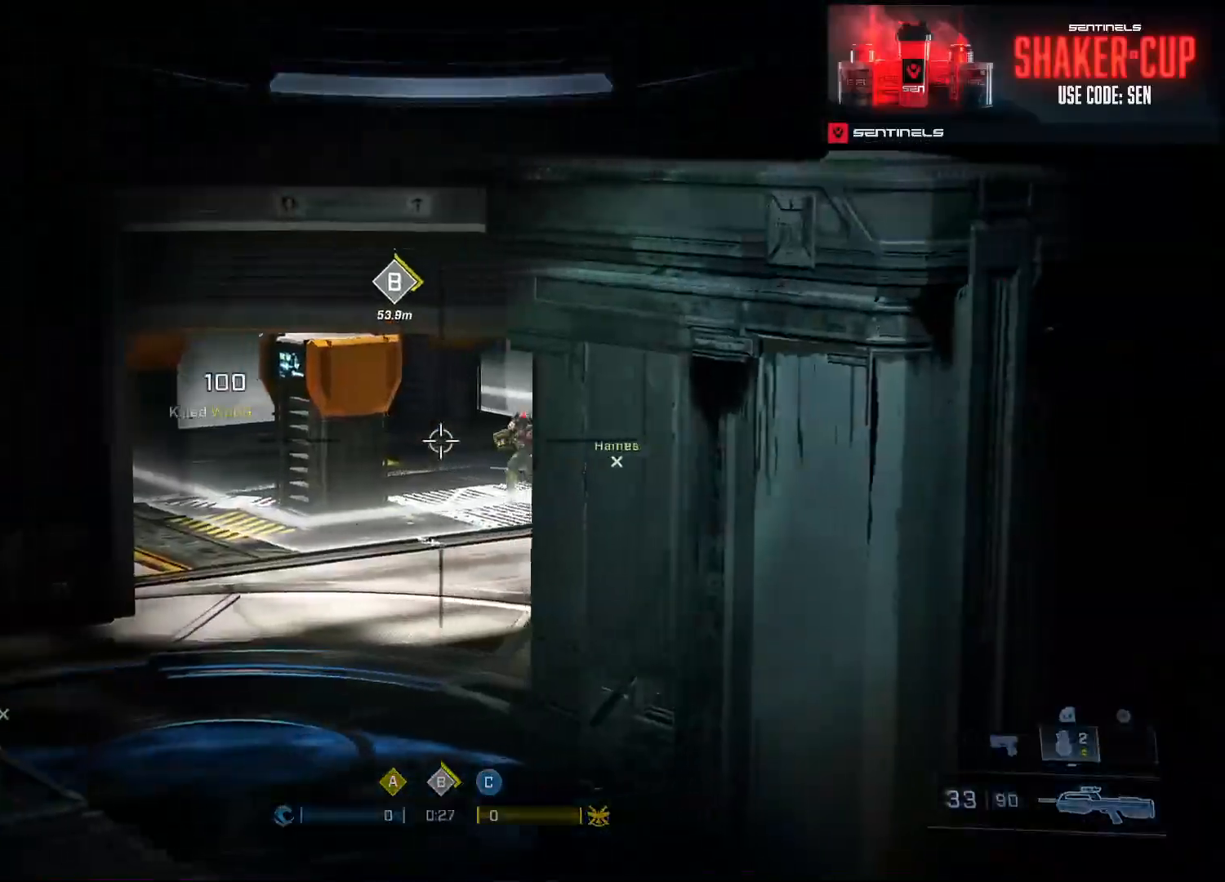
Gameplay with a controller (Xbox layout); each line is a JSON object with the inputs held at the frame after it. "events" lists button and stick changes between this image and that frame as [ms after this image, input, new state], when the widget could be followed in between.
{"buttons": [], "left_stick": "center", "right_stick": "down-right", "events": [[50, "right_stick", "up-right"], [150, "right_stick", "right"], [251, "R2", "down"], [267, "left_stick", "left"], [334, "right_stick", "center"], [401, "R2", "up"], [434, "right_stick", "down"], [484, "right_stick", "down-right"], [501, "left_stick", "center"]]}
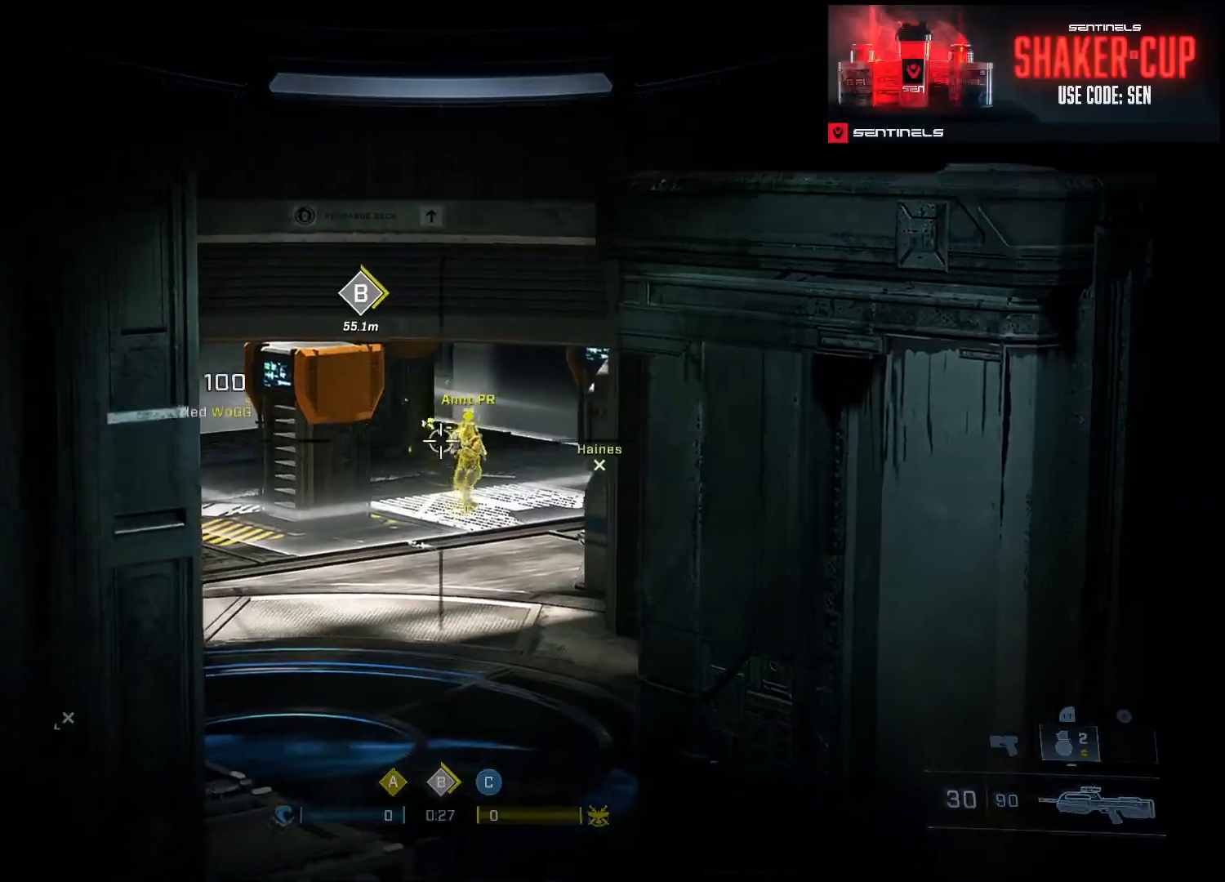
{"buttons": ["R2"], "left_stick": "right", "right_stick": "center", "events": [[33, "left_stick", "right"], [33, "right_stick", "right"], [100, "R2", "down"], [167, "right_stick", "center"], [267, "left_stick", "left"], [317, "R2", "up"], [350, "right_stick", "down-left"], [450, "left_stick", "right"], [484, "right_stick", "center"], [500, "R2", "down"]]}
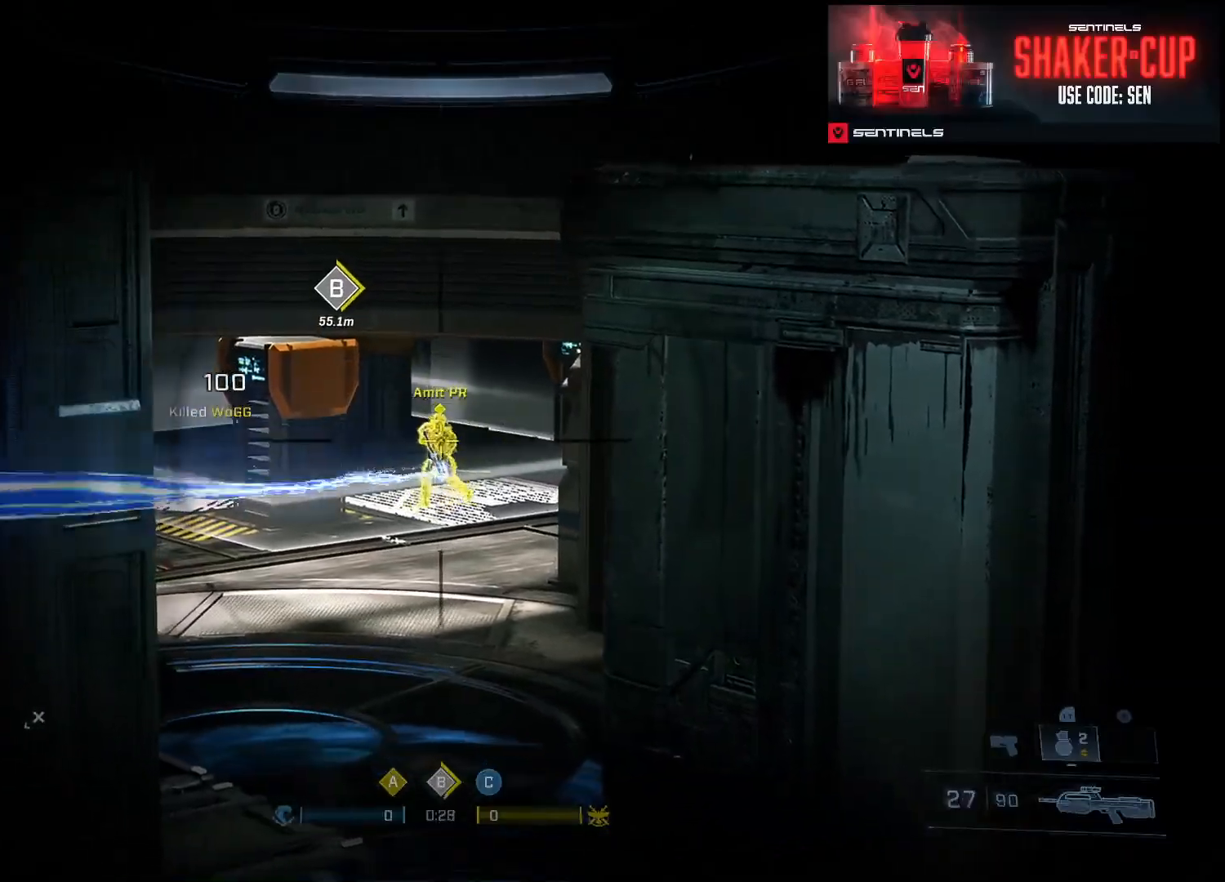
{"buttons": [], "left_stick": "left", "right_stick": "right", "events": [[34, "right_stick", "down-left"], [117, "right_stick", "center"], [167, "right_stick", "right"], [201, "left_stick", "left"], [284, "right_stick", "center"], [317, "R2", "up"], [384, "right_stick", "right"]]}
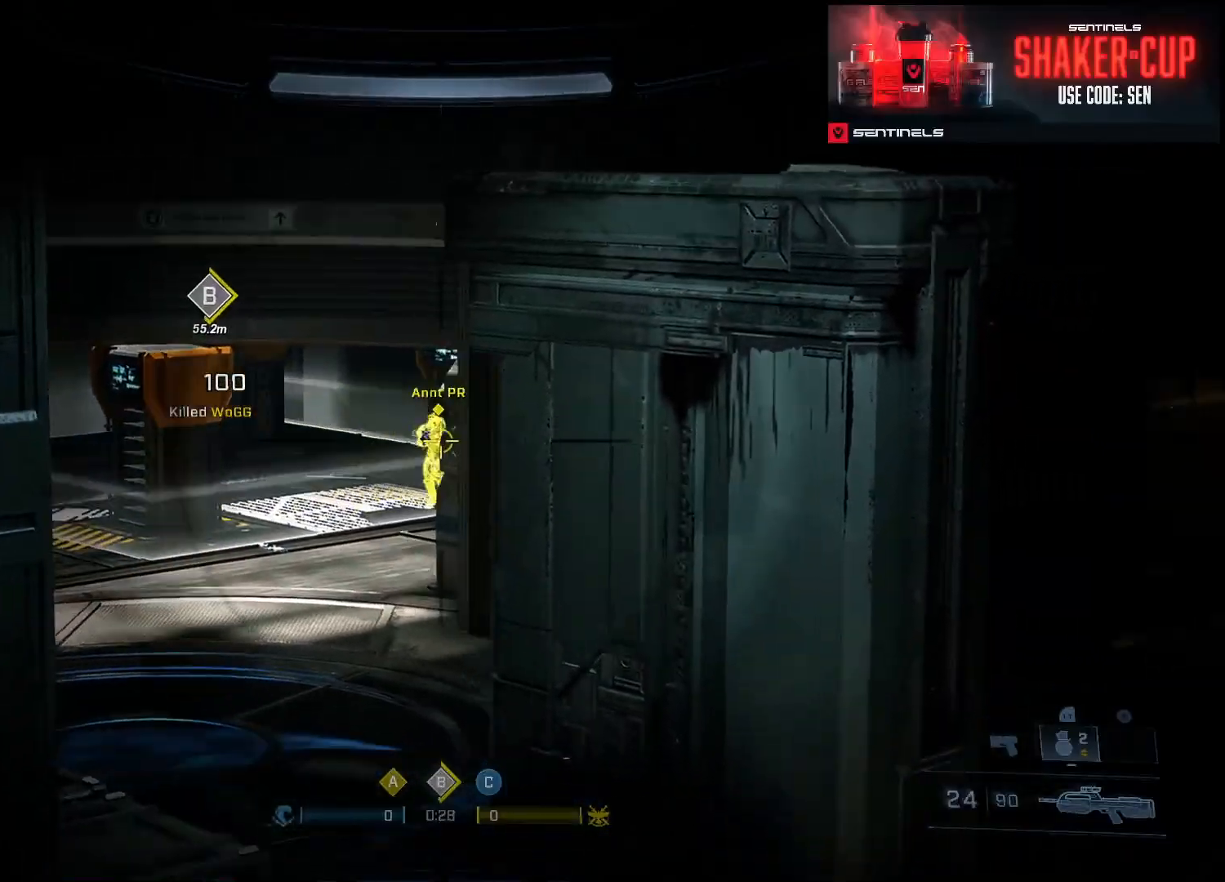
{"buttons": ["L3"], "left_stick": "center", "right_stick": "up-right", "events": [[117, "right_stick", "up-right"], [183, "R2", "down"], [283, "L3", "down"], [333, "right_stick", "center"], [367, "R2", "up"], [467, "right_stick", "up-right"], [500, "left_stick", "center"]]}
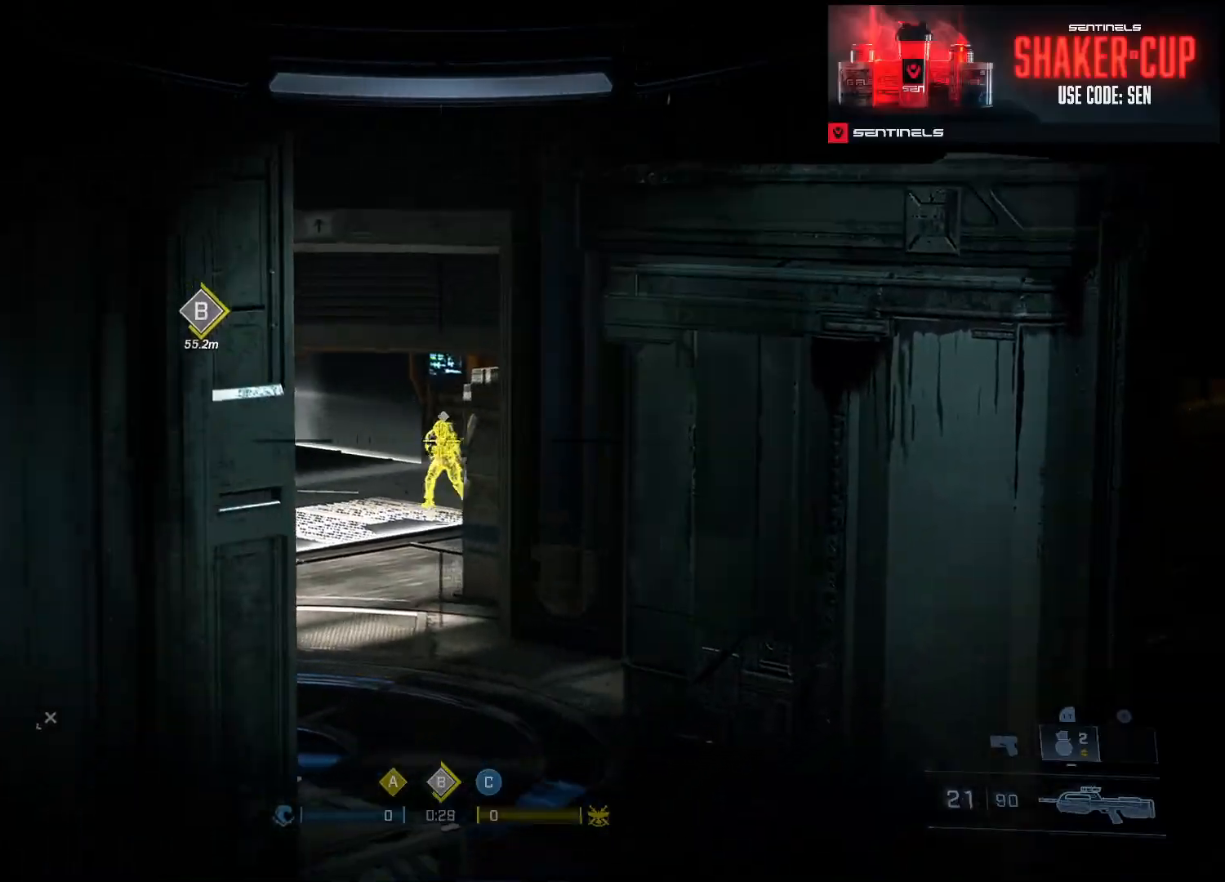
{"buttons": [], "left_stick": "left", "right_stick": "center", "events": [[84, "R2", "down"], [117, "right_stick", "up-left"], [234, "right_stick", "center"], [267, "left_stick", "down-right"], [317, "R2", "up"], [351, "right_stick", "right"], [367, "L3", "up"], [384, "left_stick", "left"], [451, "right_stick", "center"]]}
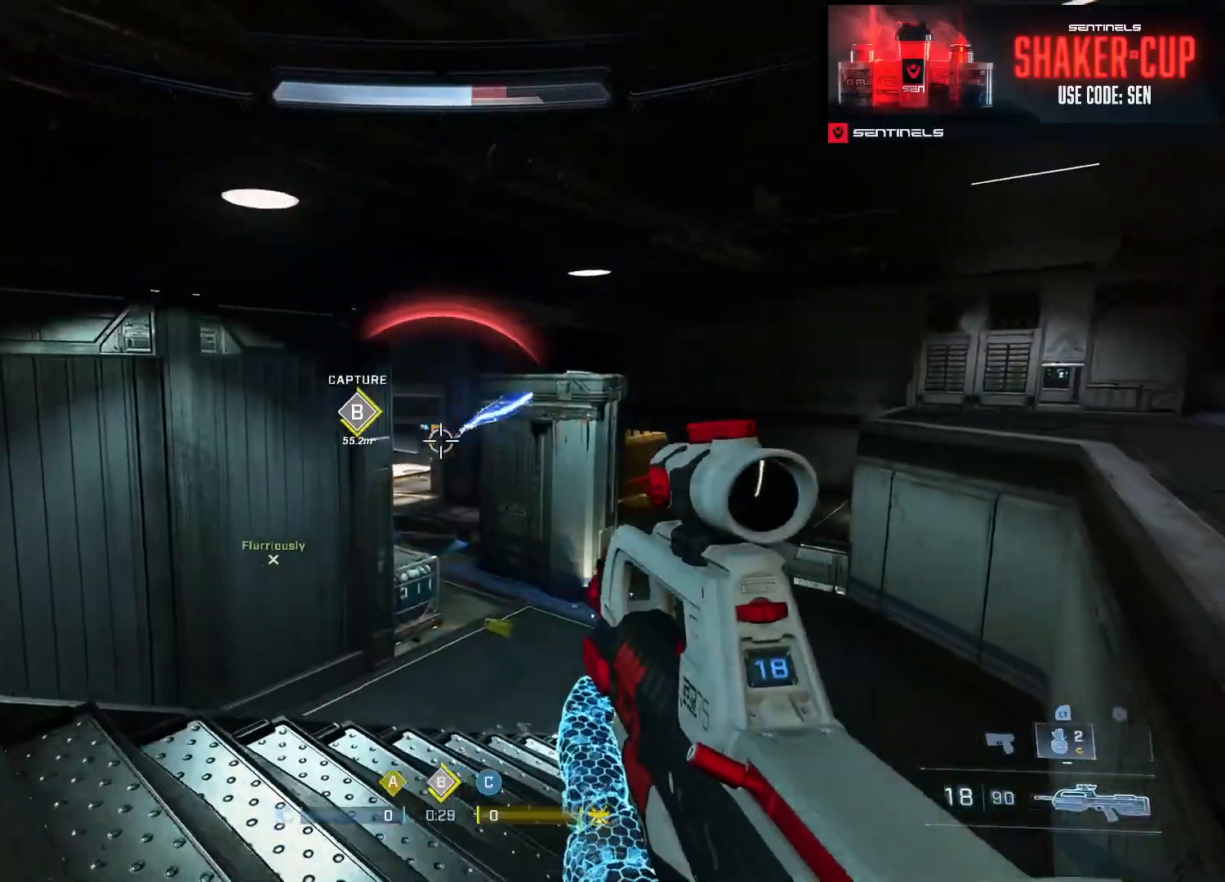
{"buttons": [], "left_stick": "up-left", "right_stick": "center", "events": [[50, "right_stick", "left"], [217, "left_stick", "up-left"], [250, "A", "down"], [333, "A", "up"], [484, "right_stick", "center"]]}
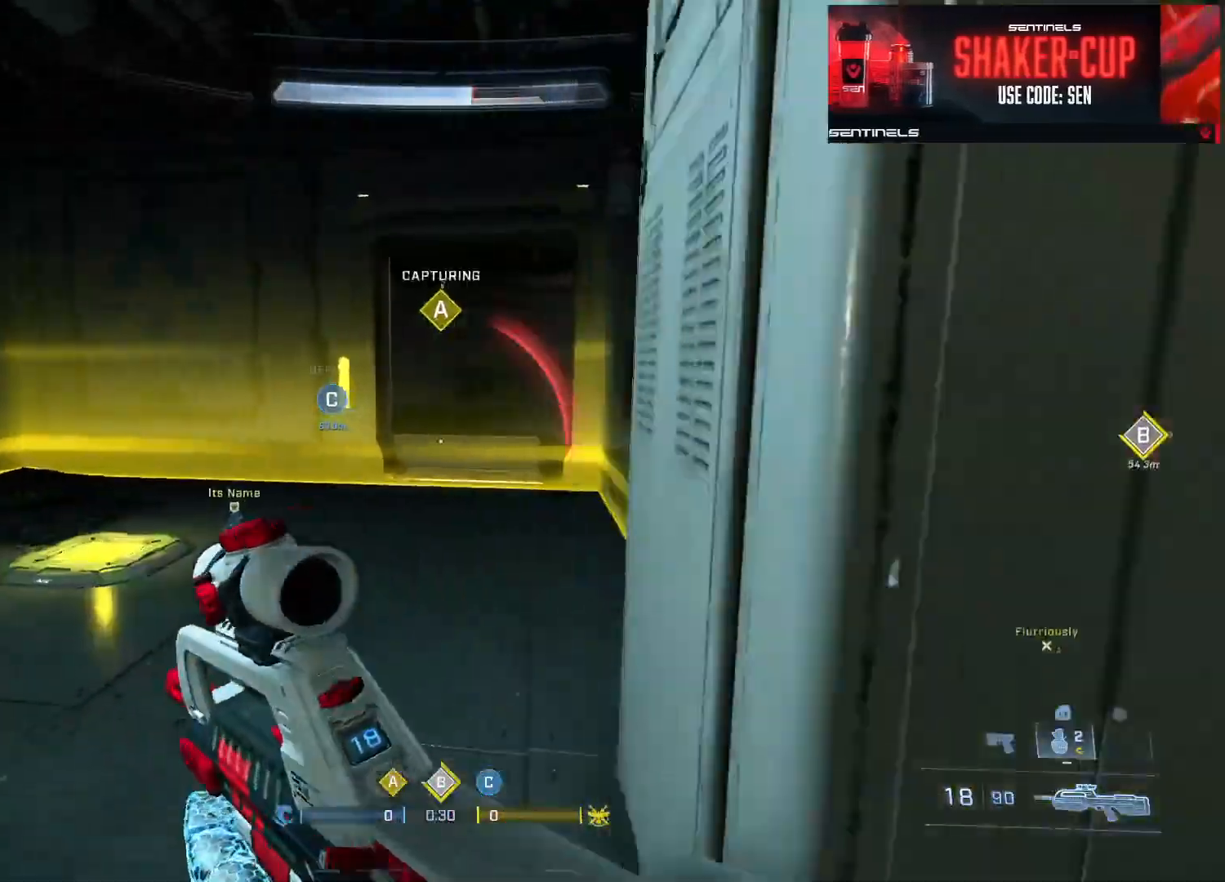
{"buttons": [], "left_stick": "down", "right_stick": "right", "events": [[17, "right_stick", "right"], [84, "B", "down"], [184, "B", "up"], [301, "left_stick", "down-left"], [401, "left_stick", "down"]]}
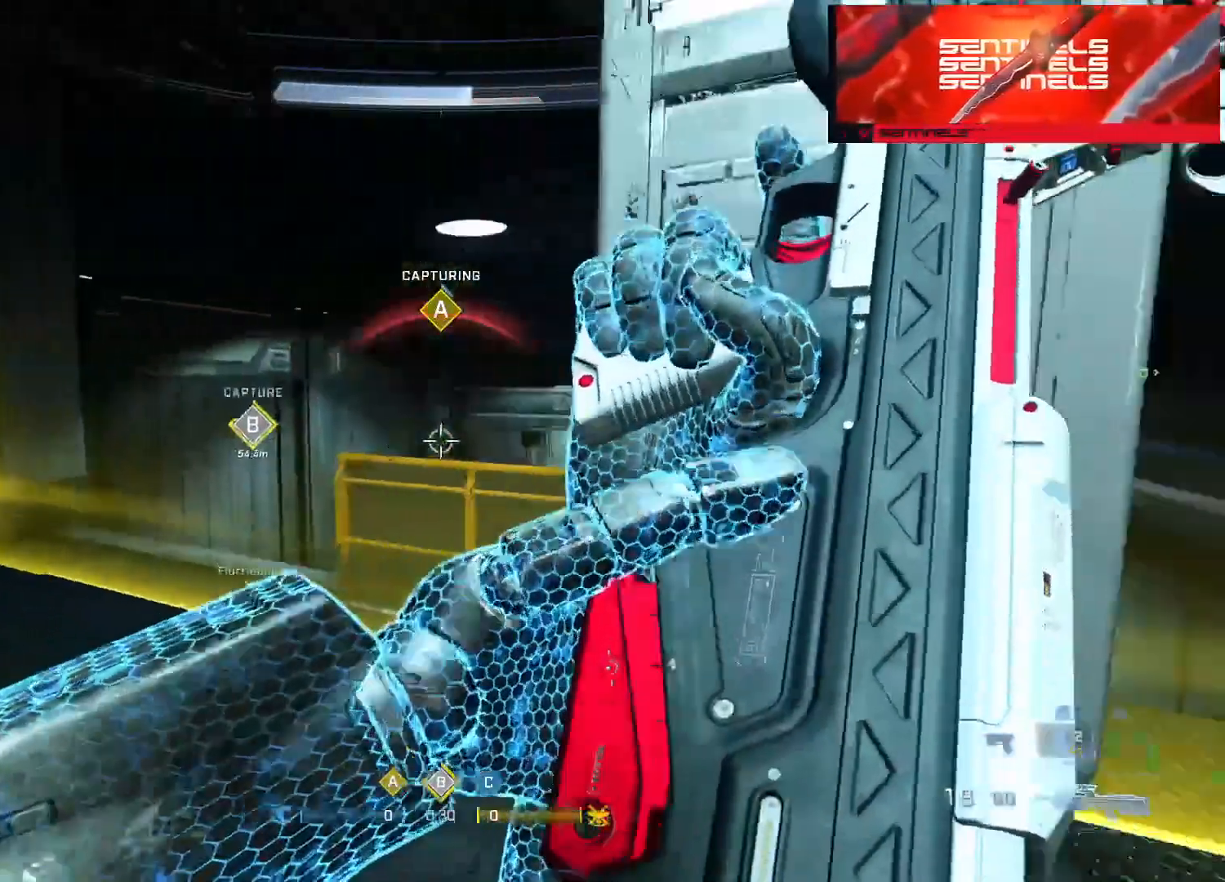
{"buttons": [], "left_stick": "center", "right_stick": "center", "events": [[50, "right_stick", "center"], [184, "left_stick", "down-left"], [200, "right_stick", "left"], [350, "left_stick", "center"], [350, "right_stick", "center"]]}
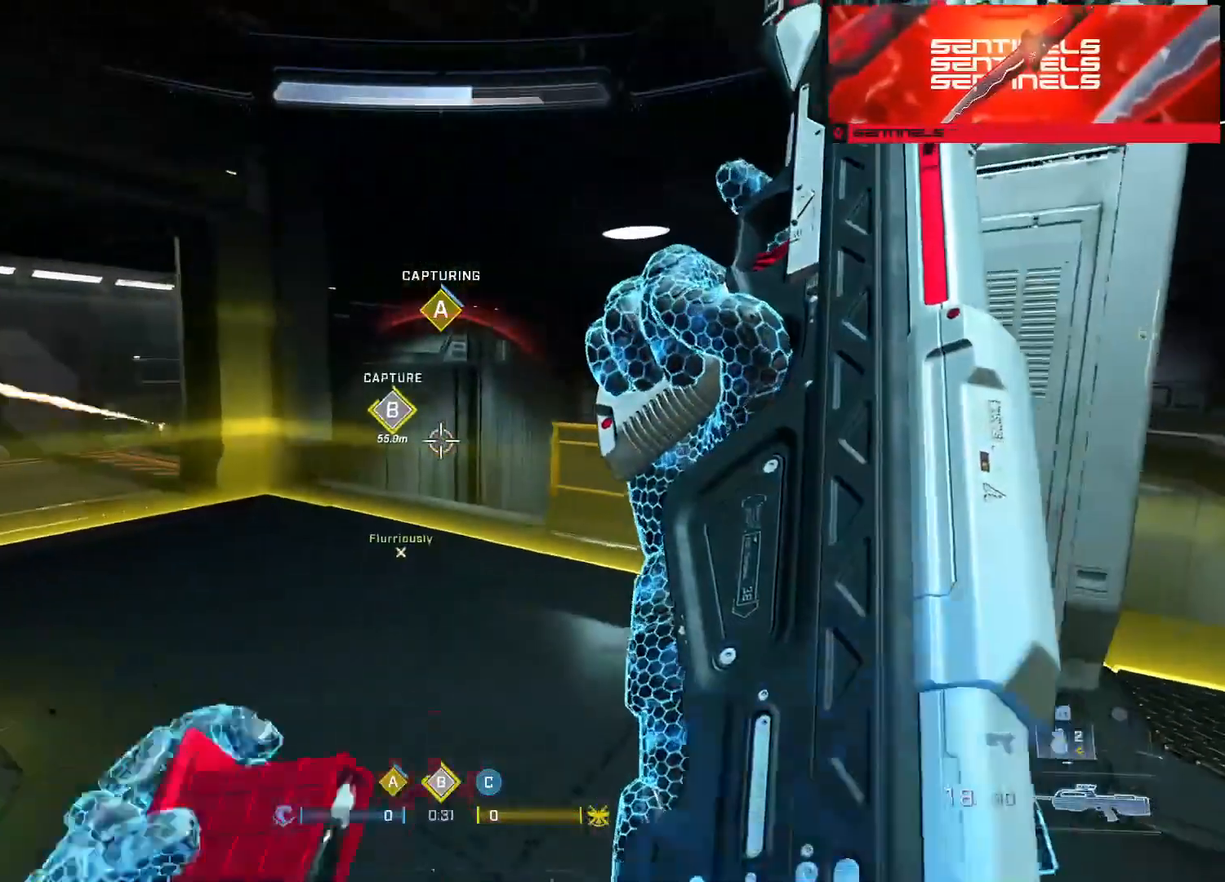
{"buttons": [], "left_stick": "center", "right_stick": "up-left", "events": [[16, "left_stick", "right"], [217, "right_stick", "left"], [433, "left_stick", "center"], [433, "right_stick", "center"], [500, "right_stick", "up-left"]]}
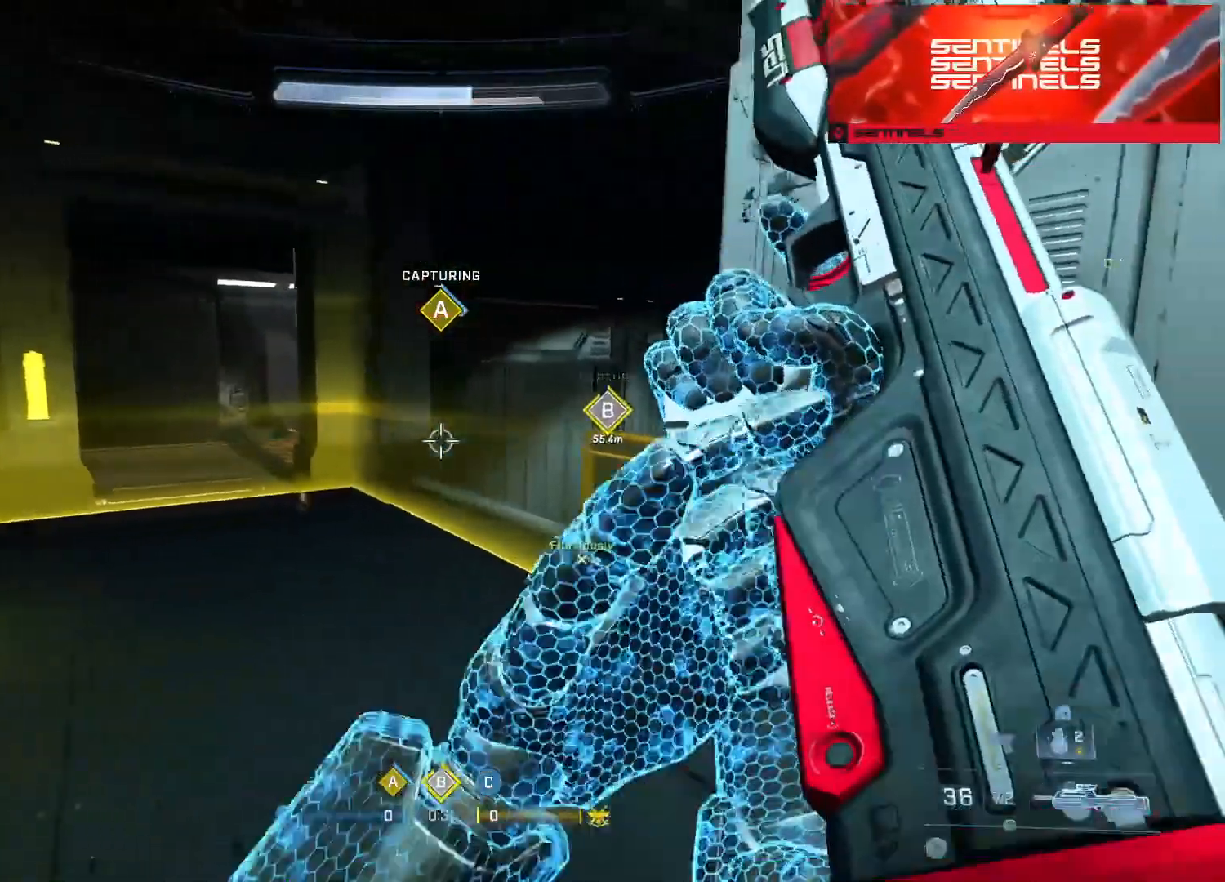
{"buttons": [], "left_stick": "left", "right_stick": "center", "events": [[17, "Y", "down"], [100, "L2", "down"], [100, "Y", "up"], [134, "left_stick", "down"], [150, "right_stick", "center"], [167, "L2", "up"], [184, "Y", "down"], [267, "left_stick", "center"], [284, "Y", "up"], [451, "left_stick", "left"]]}
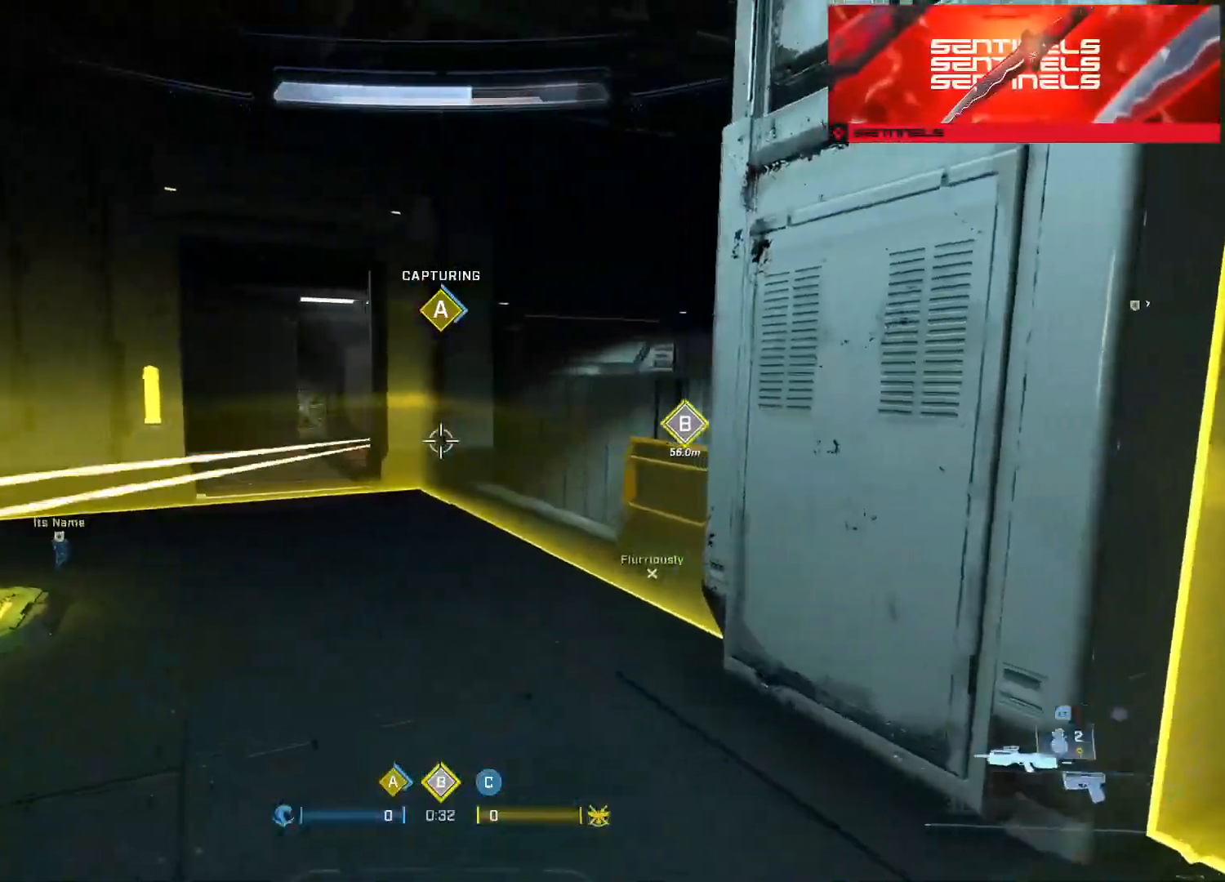
{"buttons": [], "left_stick": "left", "right_stick": "up-right", "events": [[50, "R3", "down"], [133, "R3", "up"], [166, "right_stick", "right"], [250, "right_stick", "center"], [417, "right_stick", "up-right"]]}
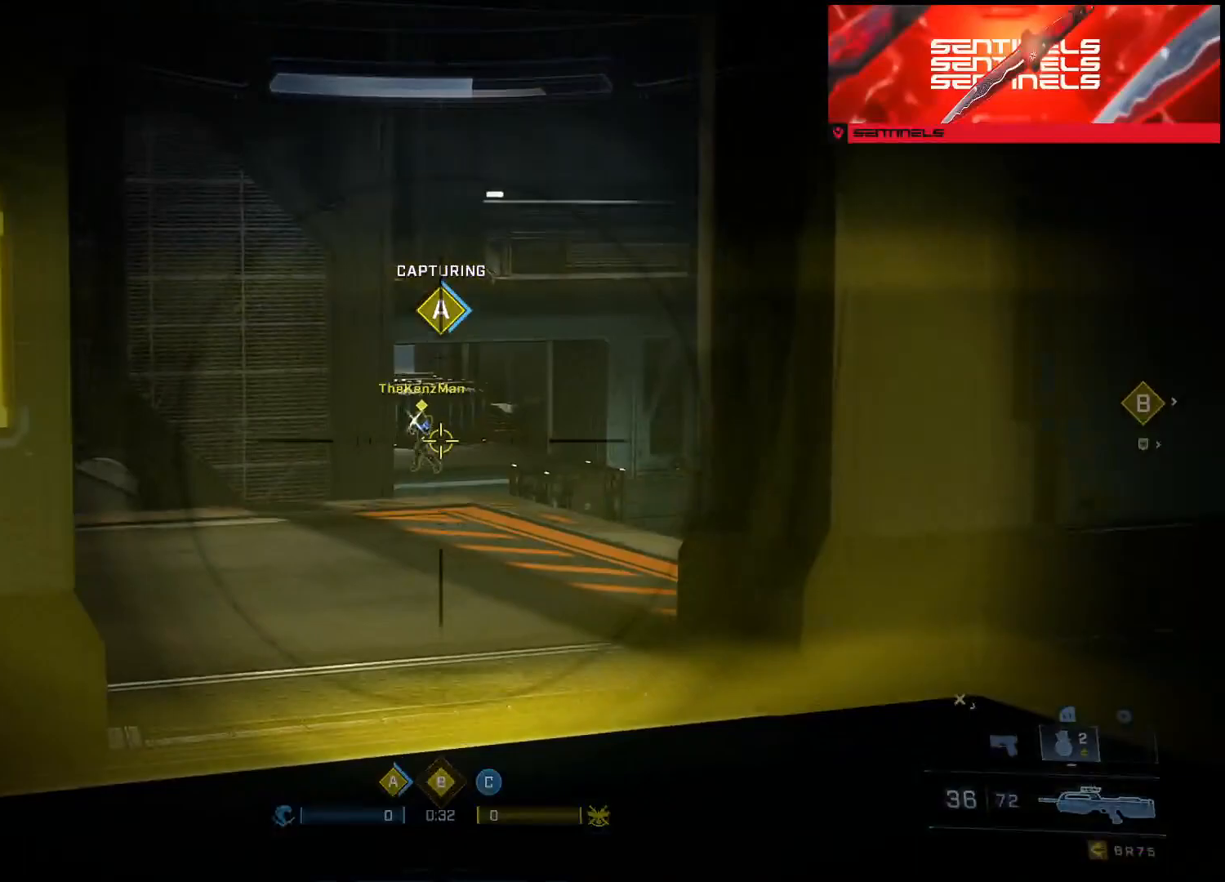
{"buttons": [], "left_stick": "right", "right_stick": "right", "events": [[34, "R2", "down"], [84, "right_stick", "left"], [184, "left_stick", "right"], [200, "R2", "up"], [217, "right_stick", "center"], [384, "right_stick", "right"]]}
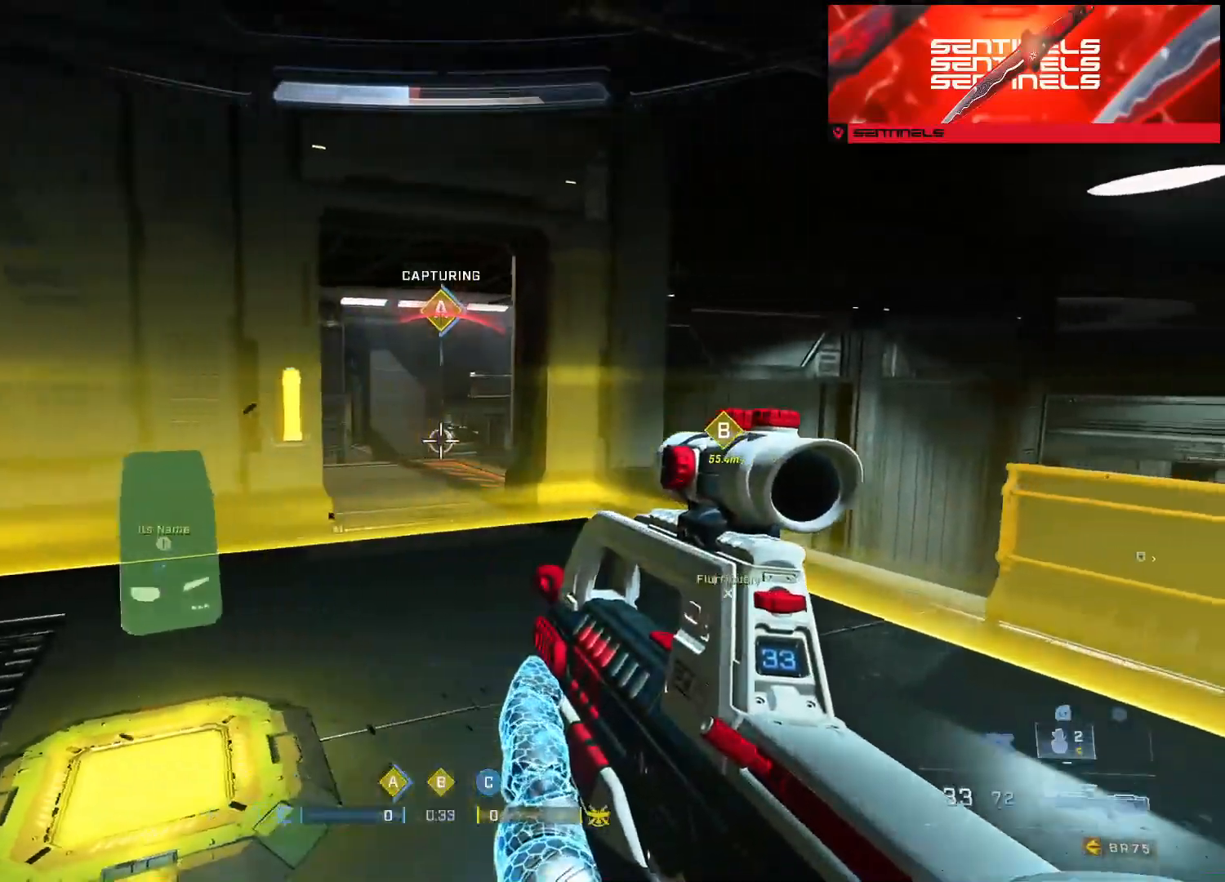
{"buttons": [], "left_stick": "up-right", "right_stick": "right", "events": [[16, "right_stick", "center"], [200, "right_stick", "right"], [250, "B", "down"], [333, "B", "up"], [417, "left_stick", "up-right"]]}
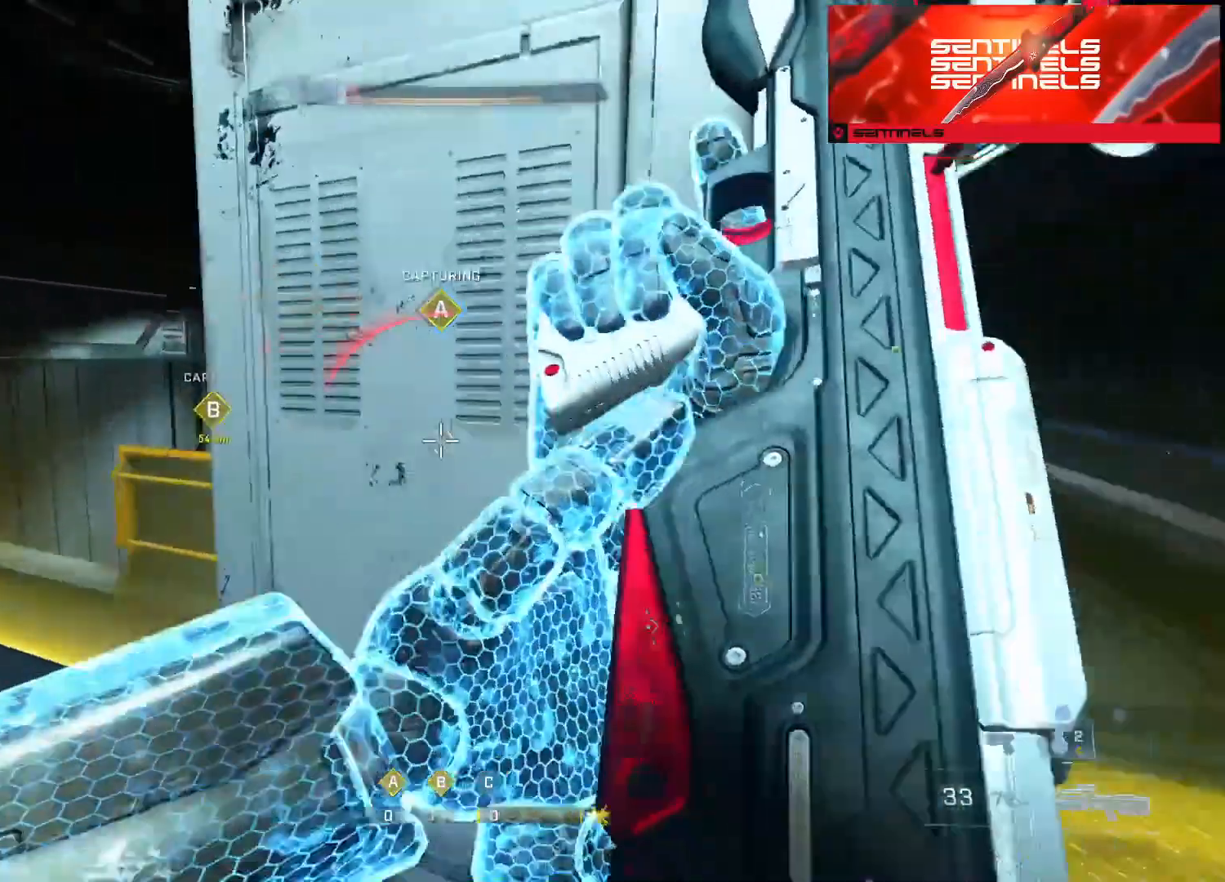
{"buttons": ["L3"], "left_stick": "center", "right_stick": "center", "events": [[84, "L3", "down"], [84, "left_stick", "center"], [117, "right_stick", "center"], [200, "left_stick", "right"], [384, "right_stick", "left"], [417, "left_stick", "center"], [467, "right_stick", "center"]]}
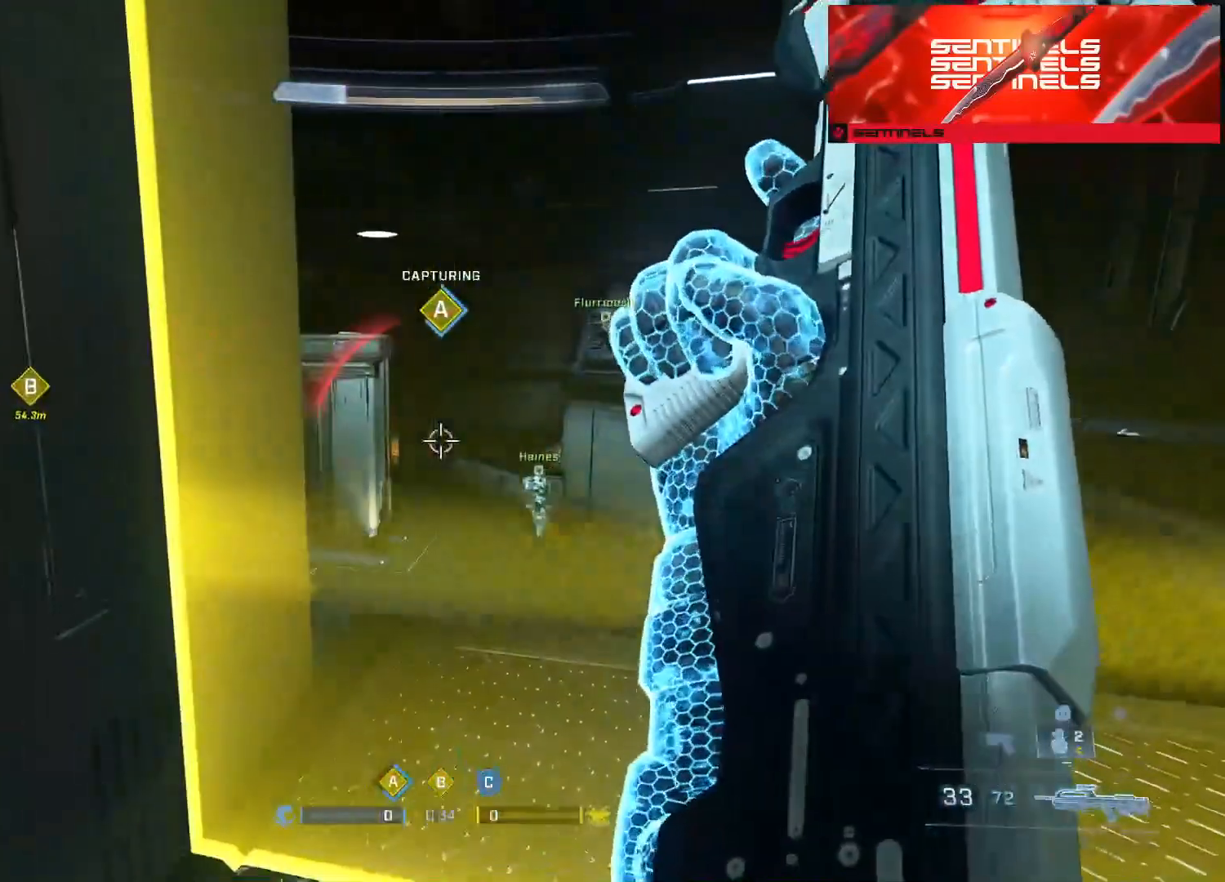
{"buttons": ["L3"], "left_stick": "up", "right_stick": "left", "events": [[100, "right_stick", "left"], [417, "left_stick", "up"]]}
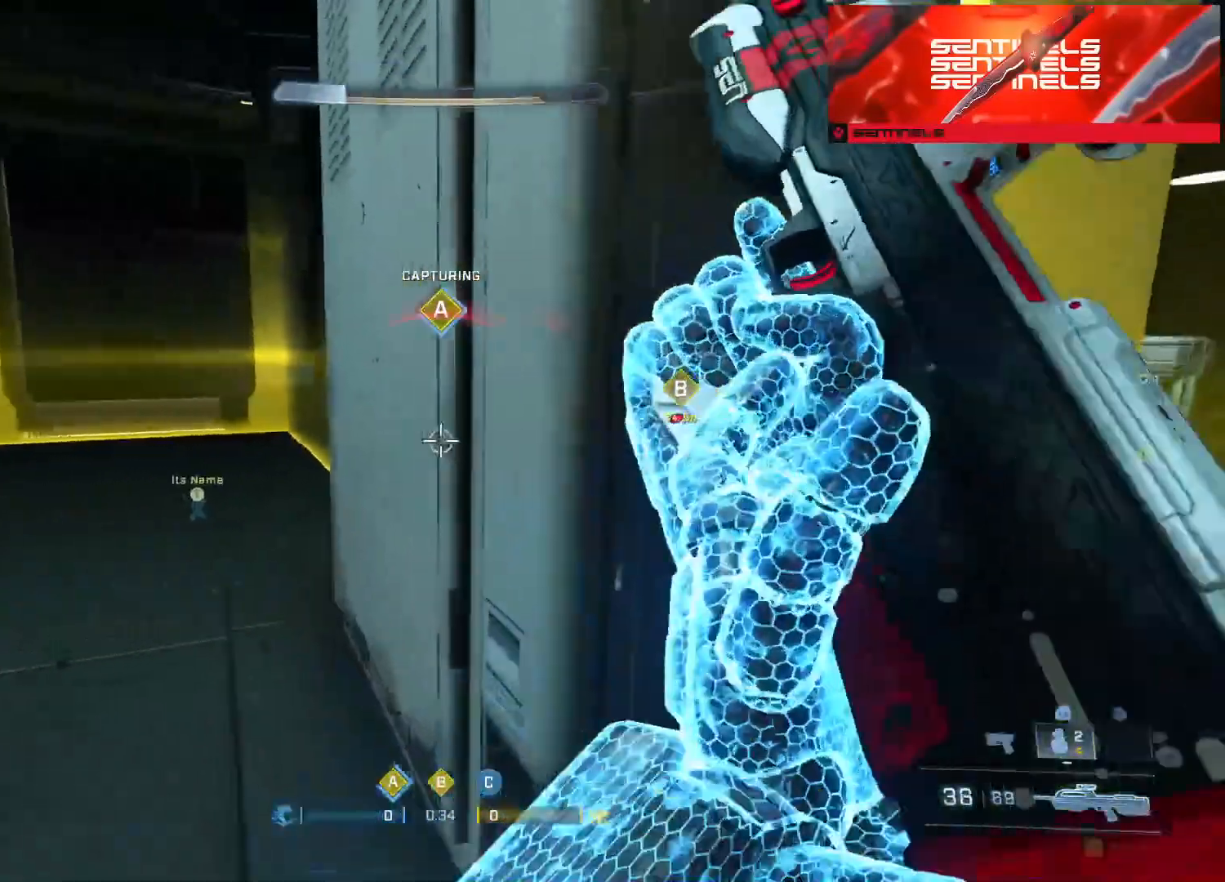
{"buttons": ["L3"], "left_stick": "center", "right_stick": "center", "events": [[50, "left_stick", "center"], [50, "right_stick", "center"], [150, "right_stick", "up-left"], [217, "Y", "down"], [300, "left_stick", "down"], [317, "Y", "up"], [317, "right_stick", "center"], [350, "left_stick", "center"]]}
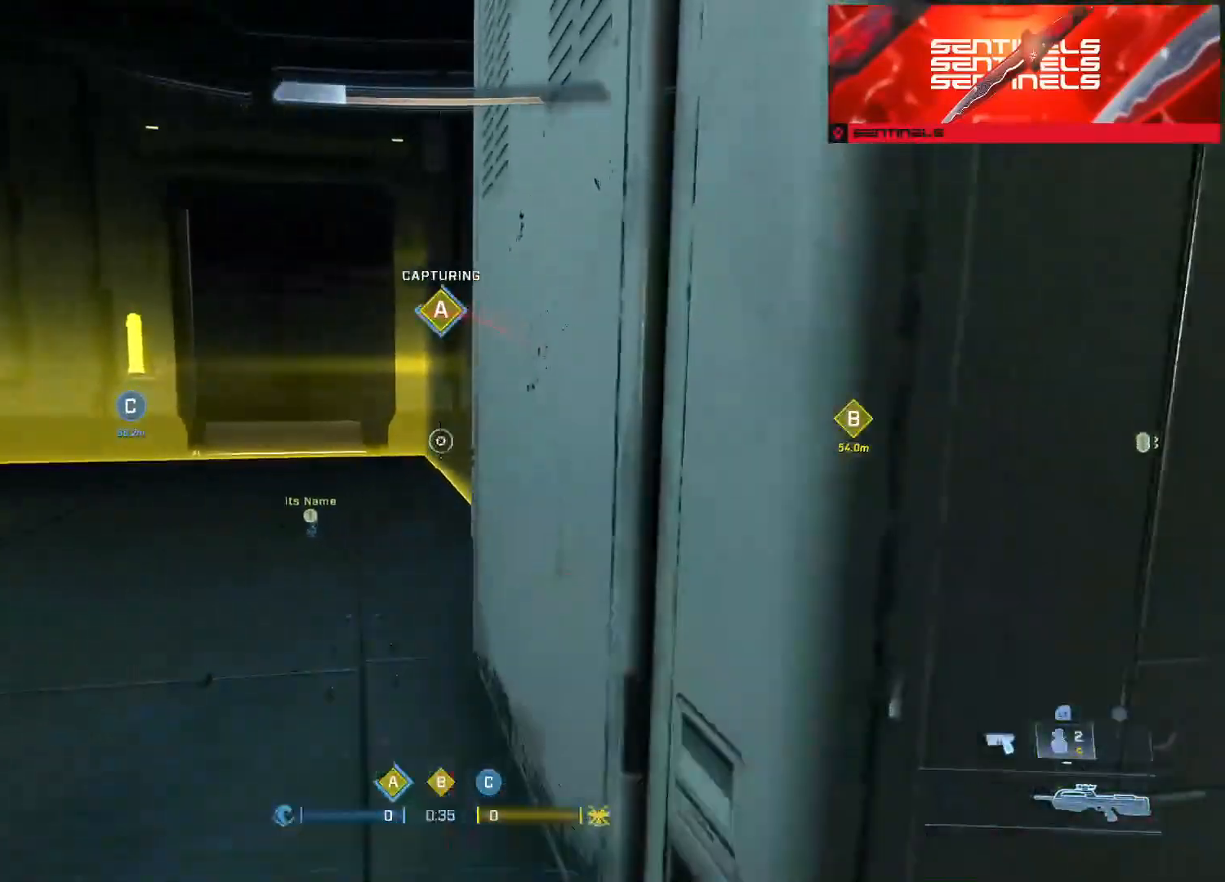
{"buttons": ["L3"], "left_stick": "center", "right_stick": "center", "events": [[200, "right_stick", "left"], [433, "right_stick", "center"]]}
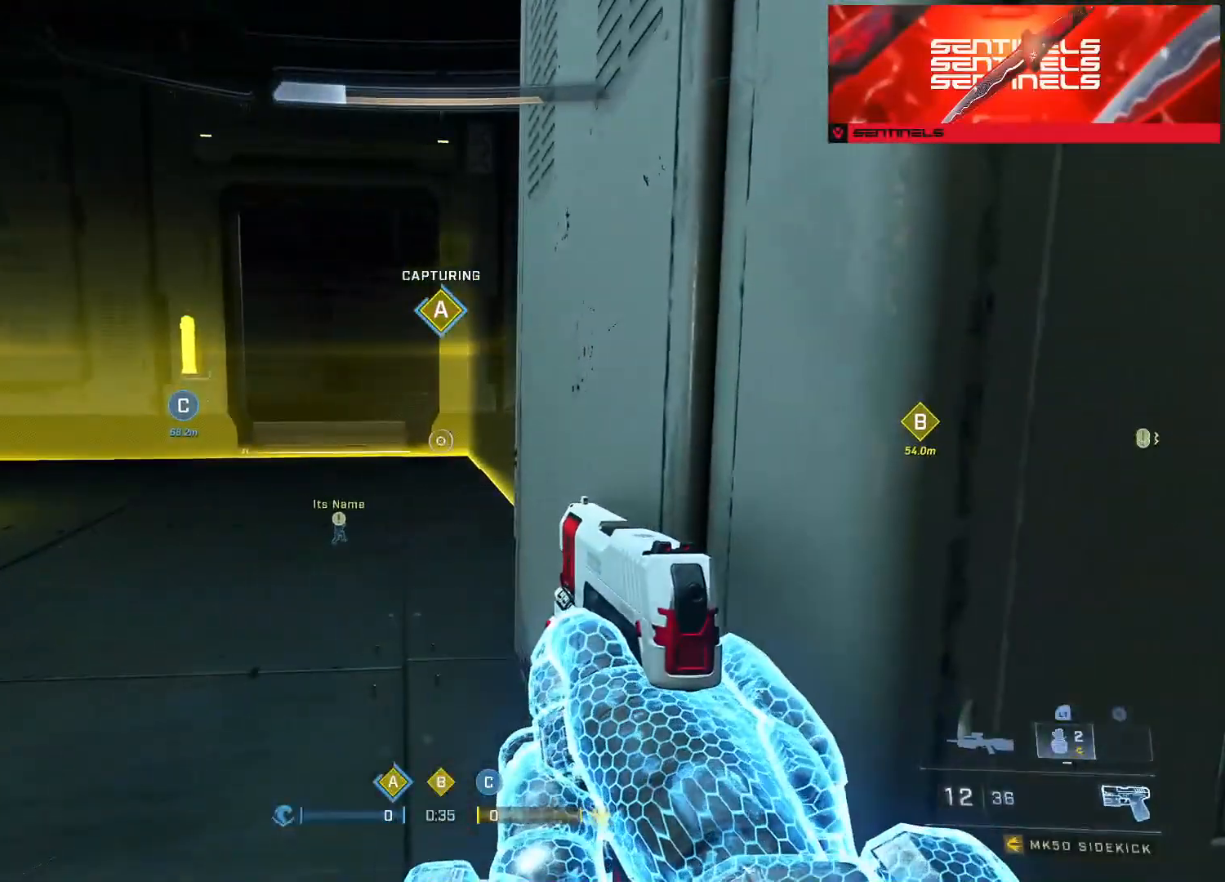
{"buttons": ["L3"], "left_stick": "center", "right_stick": "center", "events": [[184, "right_stick", "left"], [501, "right_stick", "center"]]}
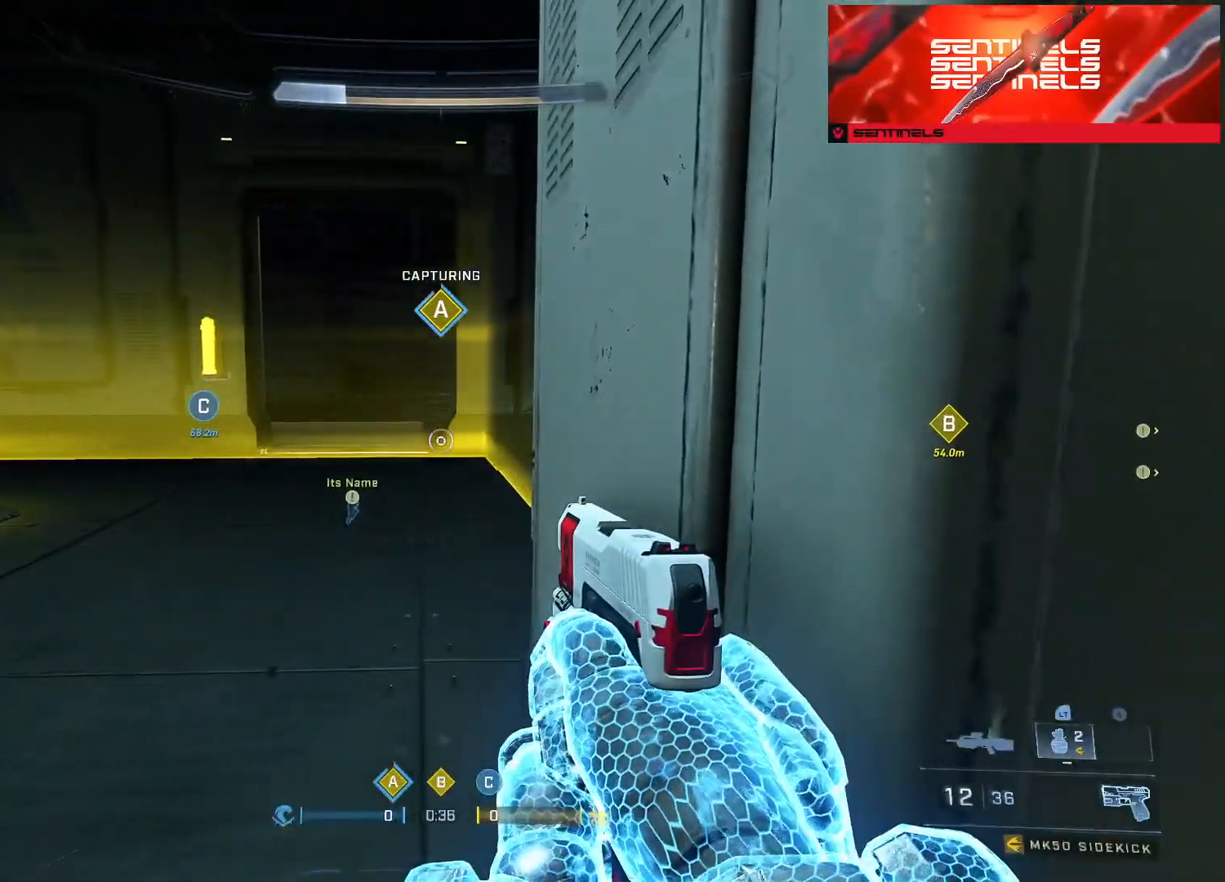
{"buttons": ["L3"], "left_stick": "center", "right_stick": "center", "events": [[433, "R3", "down"], [500, "R3", "up"]]}
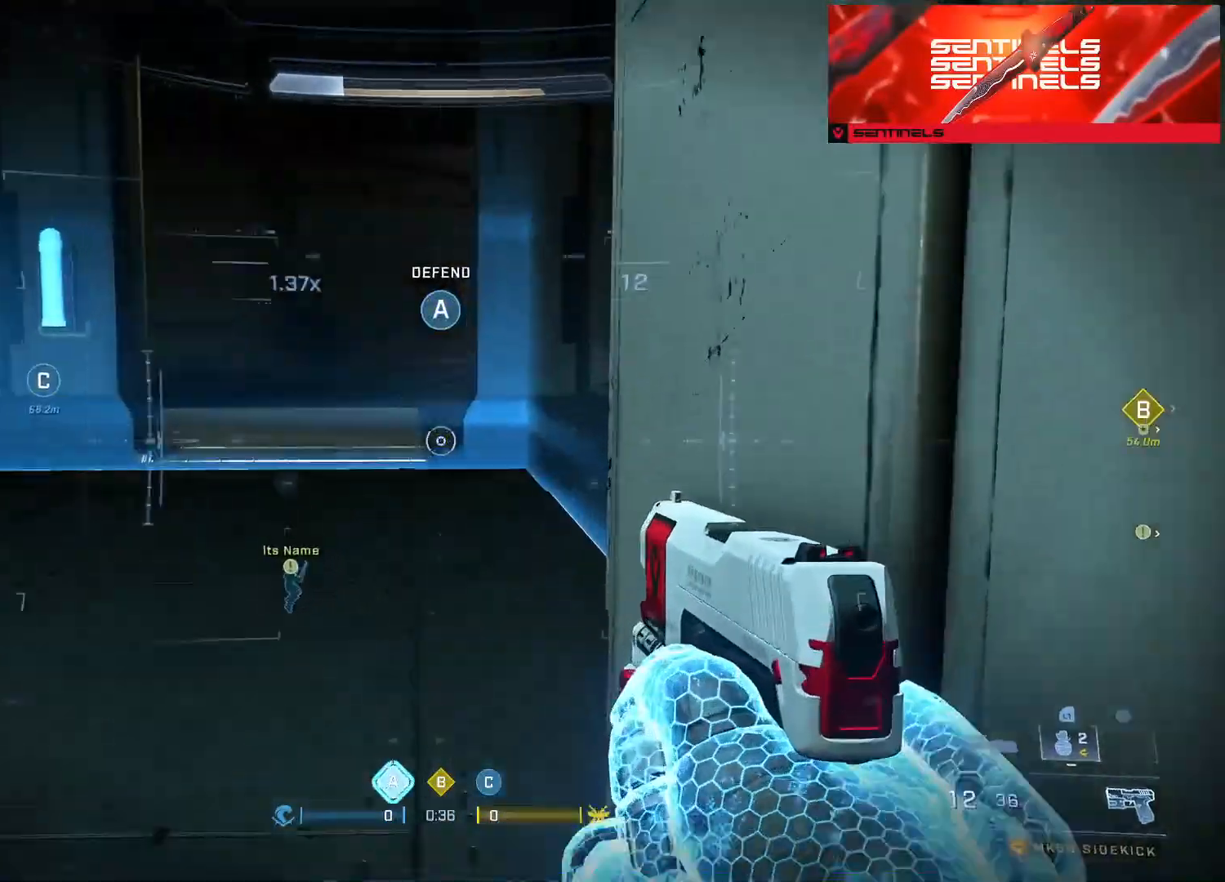
{"buttons": [], "left_stick": "up", "right_stick": "center", "events": [[250, "R3", "down"], [334, "R3", "up"], [451, "L3", "up"], [501, "left_stick", "up"]]}
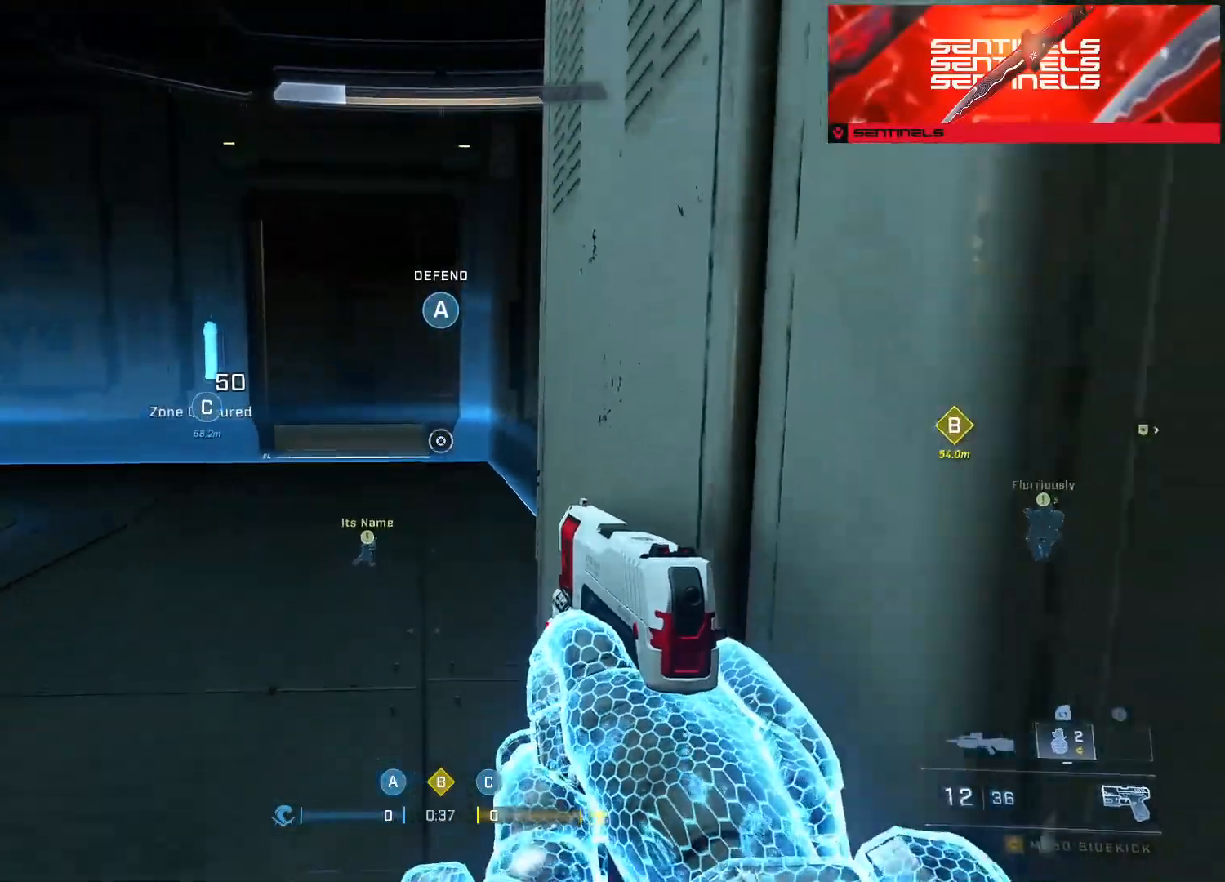
{"buttons": [], "left_stick": "up", "right_stick": "center", "events": [[66, "Y", "down"], [150, "Y", "up"], [267, "right_stick", "down-right"], [333, "A", "down"], [400, "A", "up"], [433, "right_stick", "center"]]}
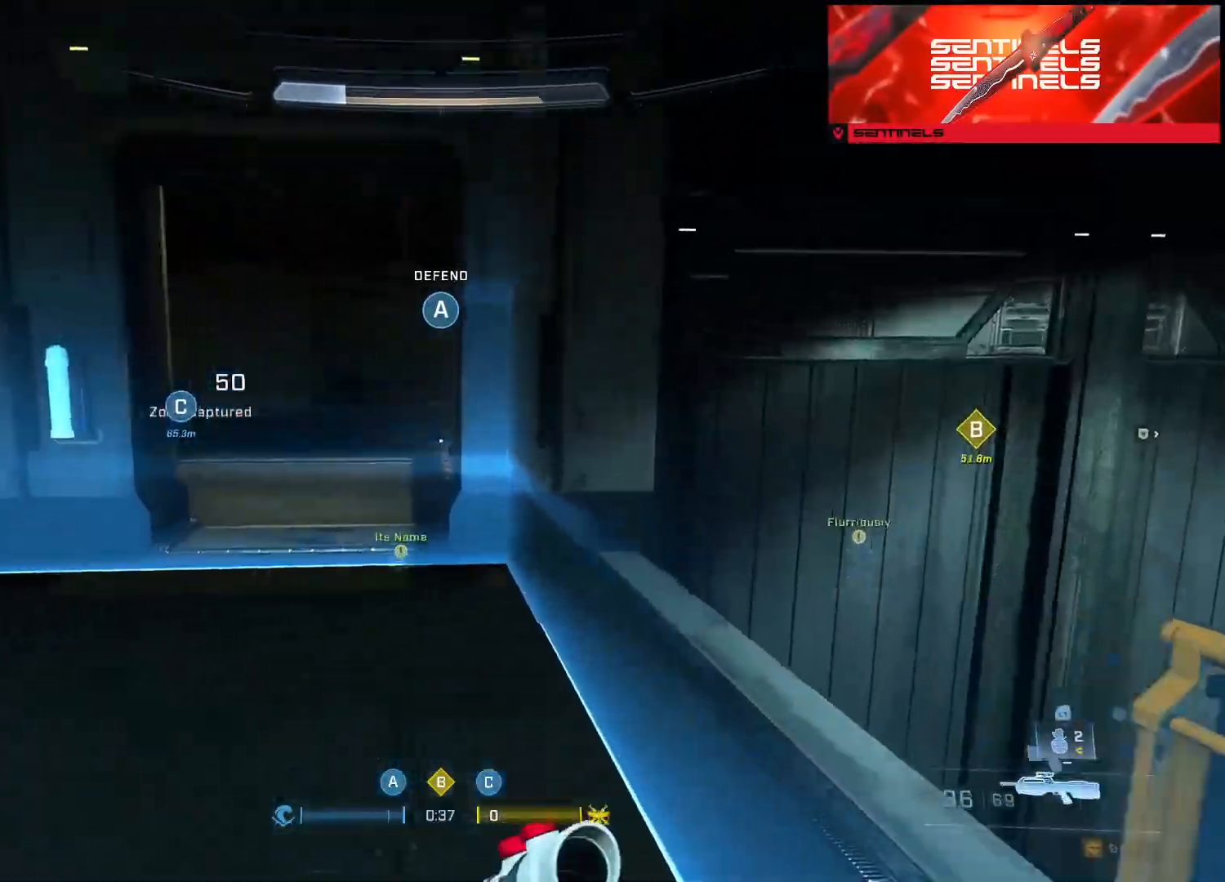
{"buttons": [], "left_stick": "center", "right_stick": "center", "events": [[117, "right_stick", "right"], [167, "L3", "down"], [167, "left_stick", "up-left"], [317, "L3", "up"], [417, "left_stick", "center"], [417, "right_stick", "center"]]}
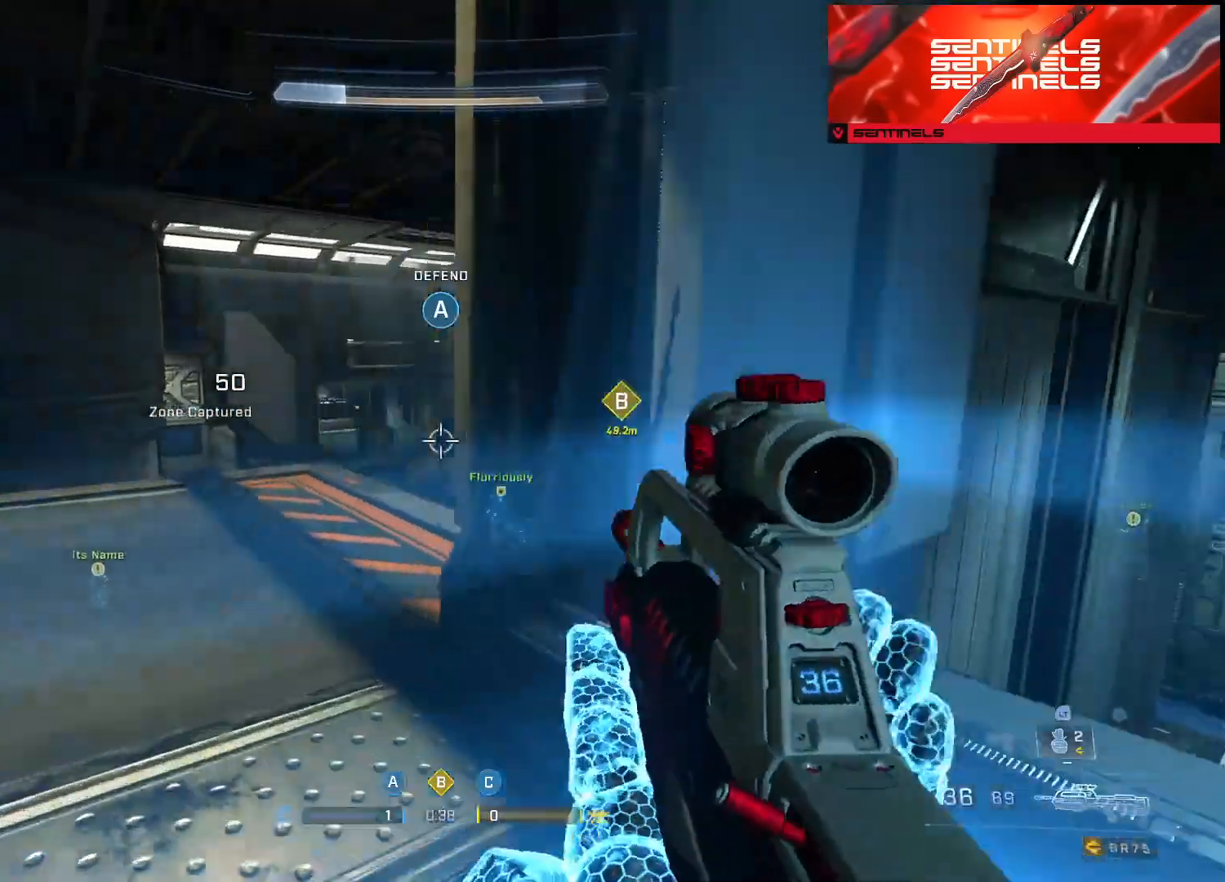
{"buttons": [], "left_stick": "up-left", "right_stick": "left", "events": [[33, "left_stick", "down-left"], [133, "left_stick", "left"], [300, "left_stick", "up-left"], [300, "right_stick", "left"], [400, "A", "down"], [483, "A", "up"]]}
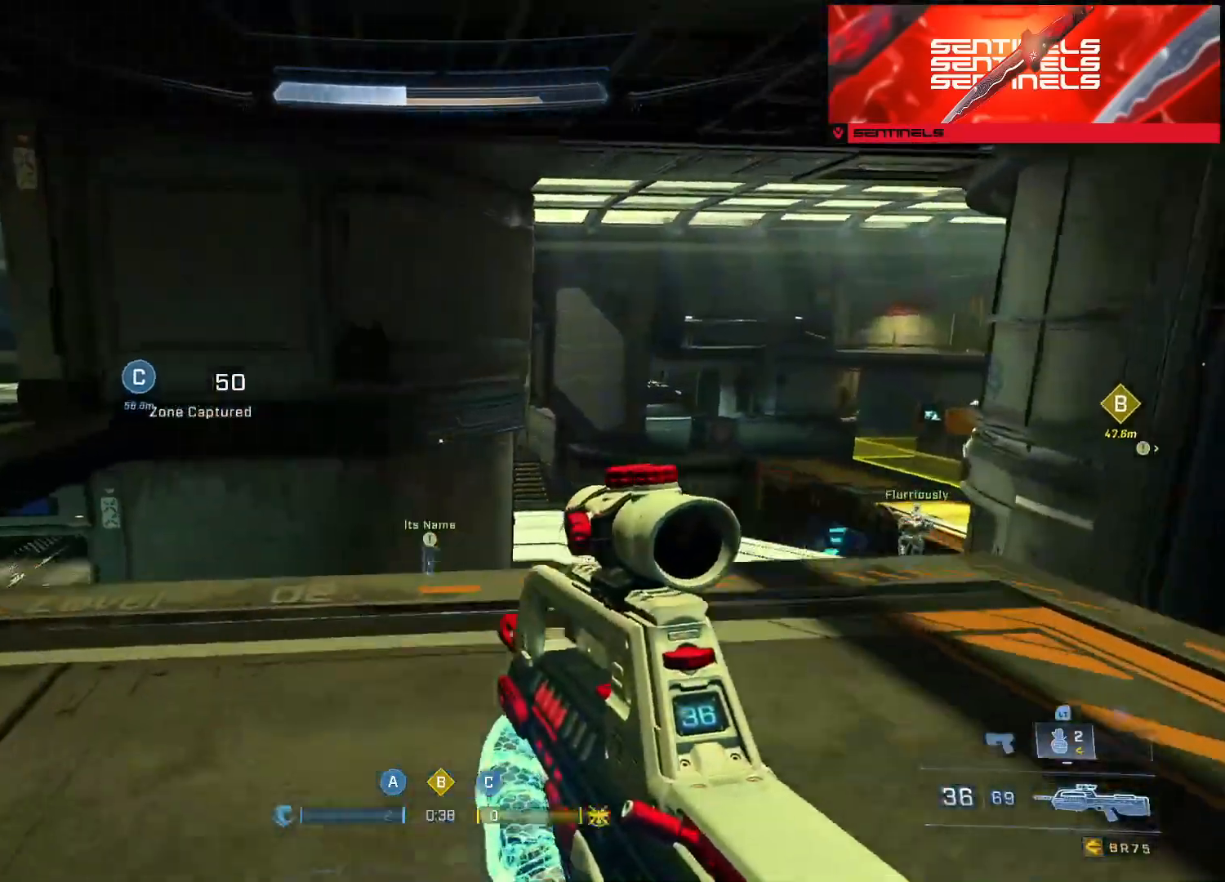
{"buttons": [], "left_stick": "up-left", "right_stick": "center", "events": [[50, "A", "down"], [150, "A", "up"], [150, "right_stick", "center"], [350, "Y", "down"], [434, "Y", "up"]]}
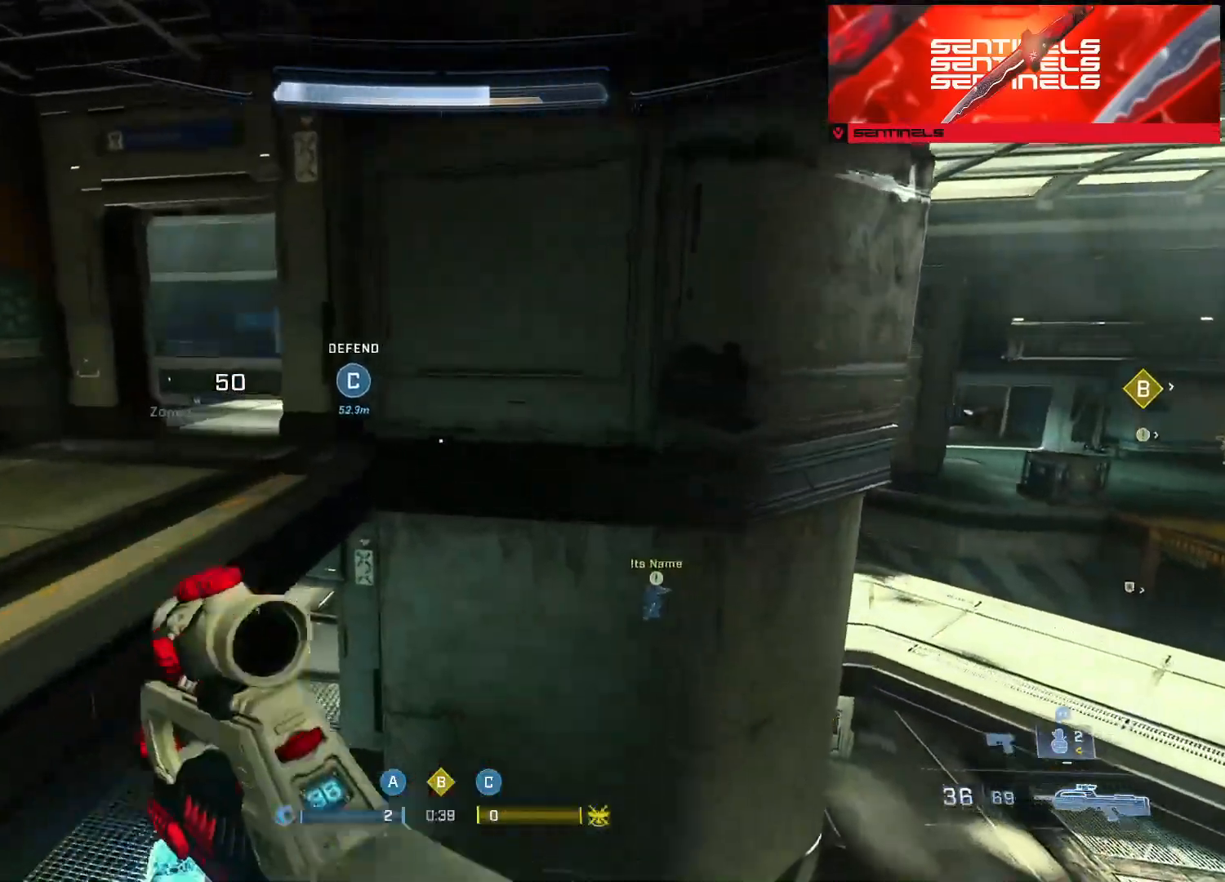
{"buttons": [], "left_stick": "up", "right_stick": "center", "events": [[16, "right_stick", "down-left"], [166, "left_stick", "up"], [233, "right_stick", "right"], [283, "right_stick", "center"]]}
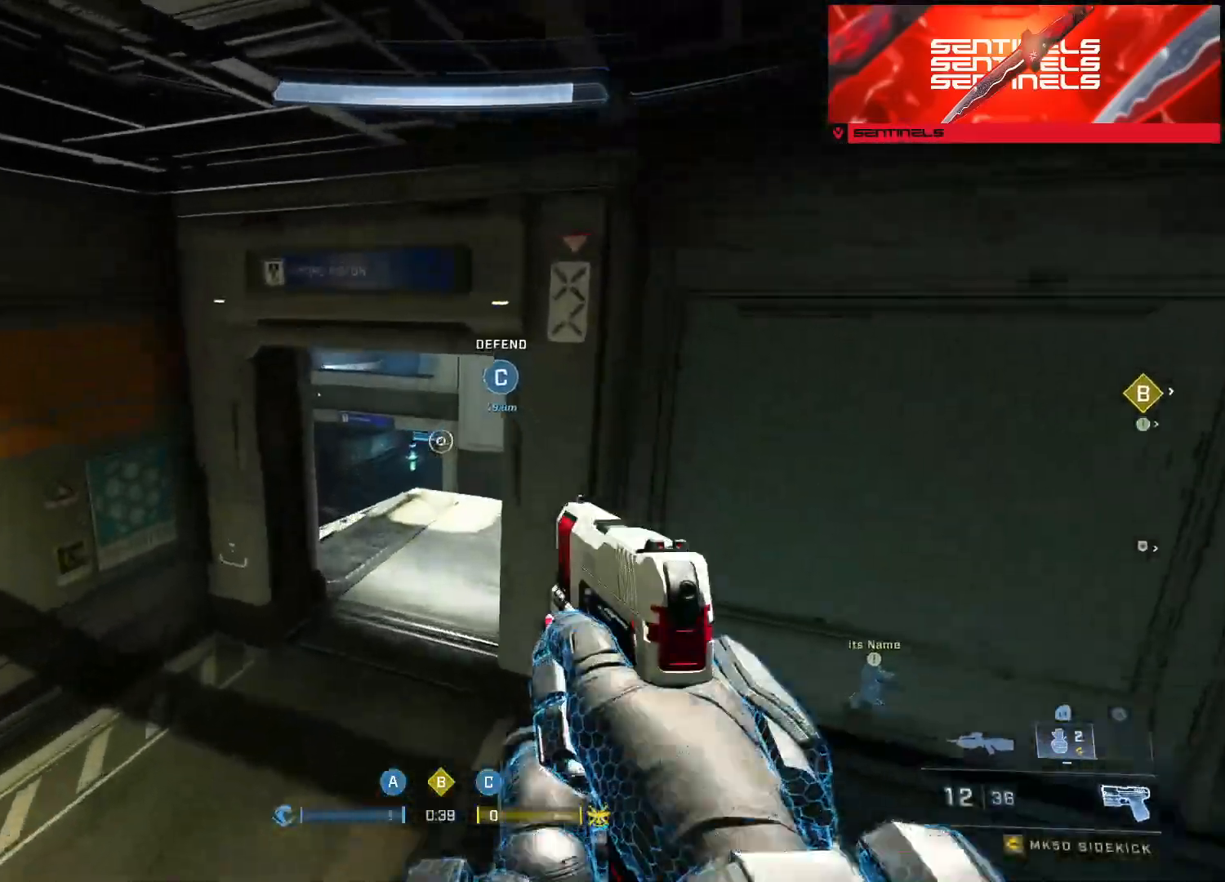
{"buttons": [], "left_stick": "up-left", "right_stick": "up-right", "events": [[50, "right_stick", "right"], [200, "left_stick", "up-left"], [284, "Y", "down"], [367, "Y", "up"], [384, "right_stick", "center"], [467, "right_stick", "up-right"]]}
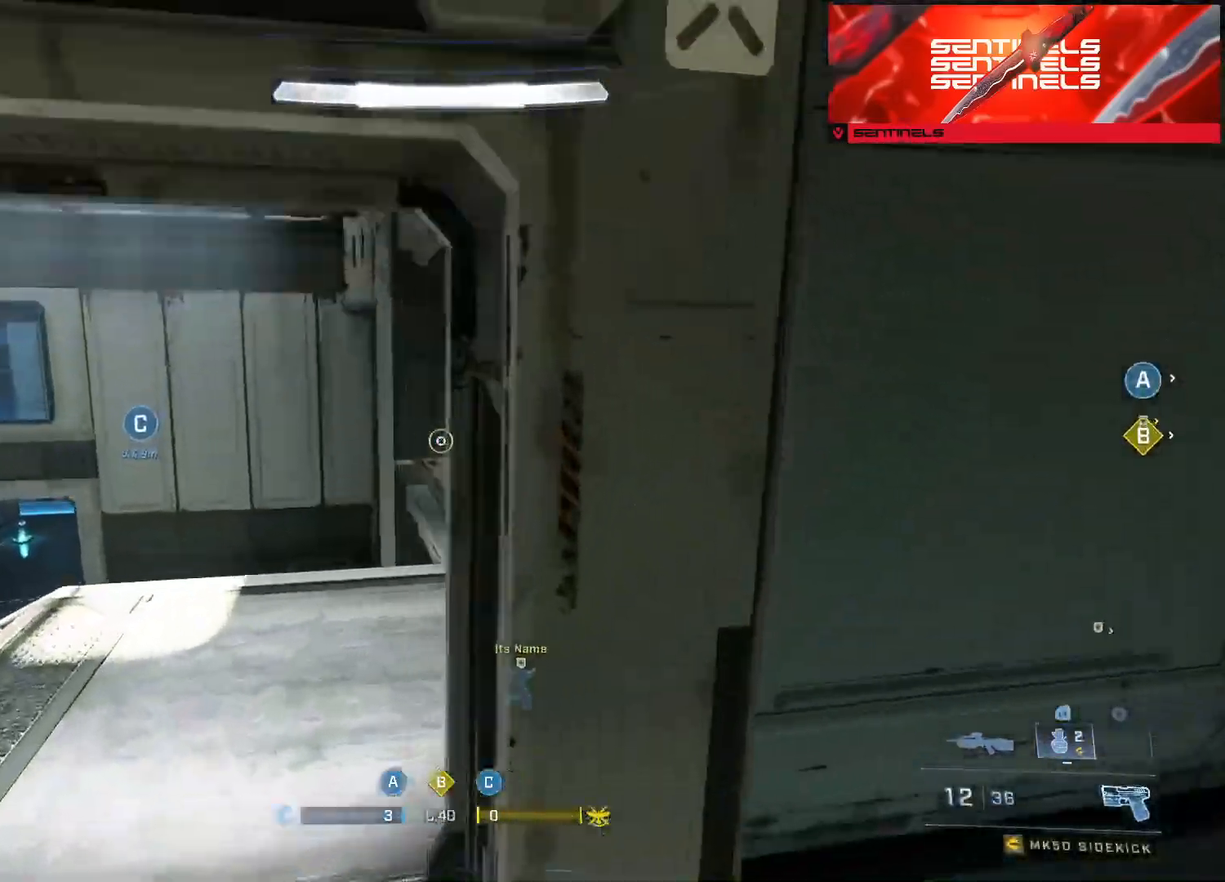
{"buttons": [], "left_stick": "up-left", "right_stick": "right", "events": [[350, "right_stick", "center"], [433, "right_stick", "right"]]}
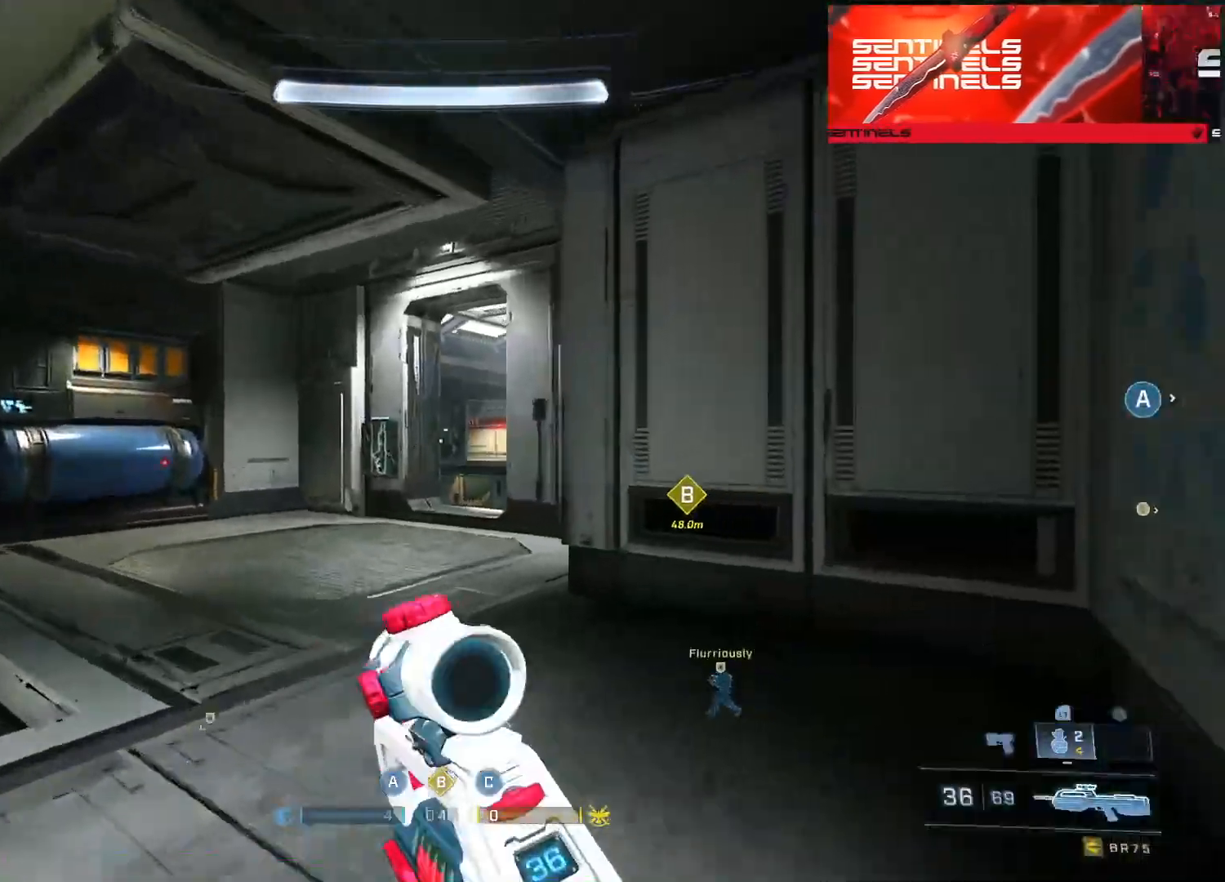
{"buttons": [], "left_stick": "up-right", "right_stick": "left", "events": [[150, "R3", "down"], [234, "R3", "up"], [267, "left_stick", "up"], [267, "right_stick", "center"], [317, "right_stick", "left"], [367, "left_stick", "up-right"]]}
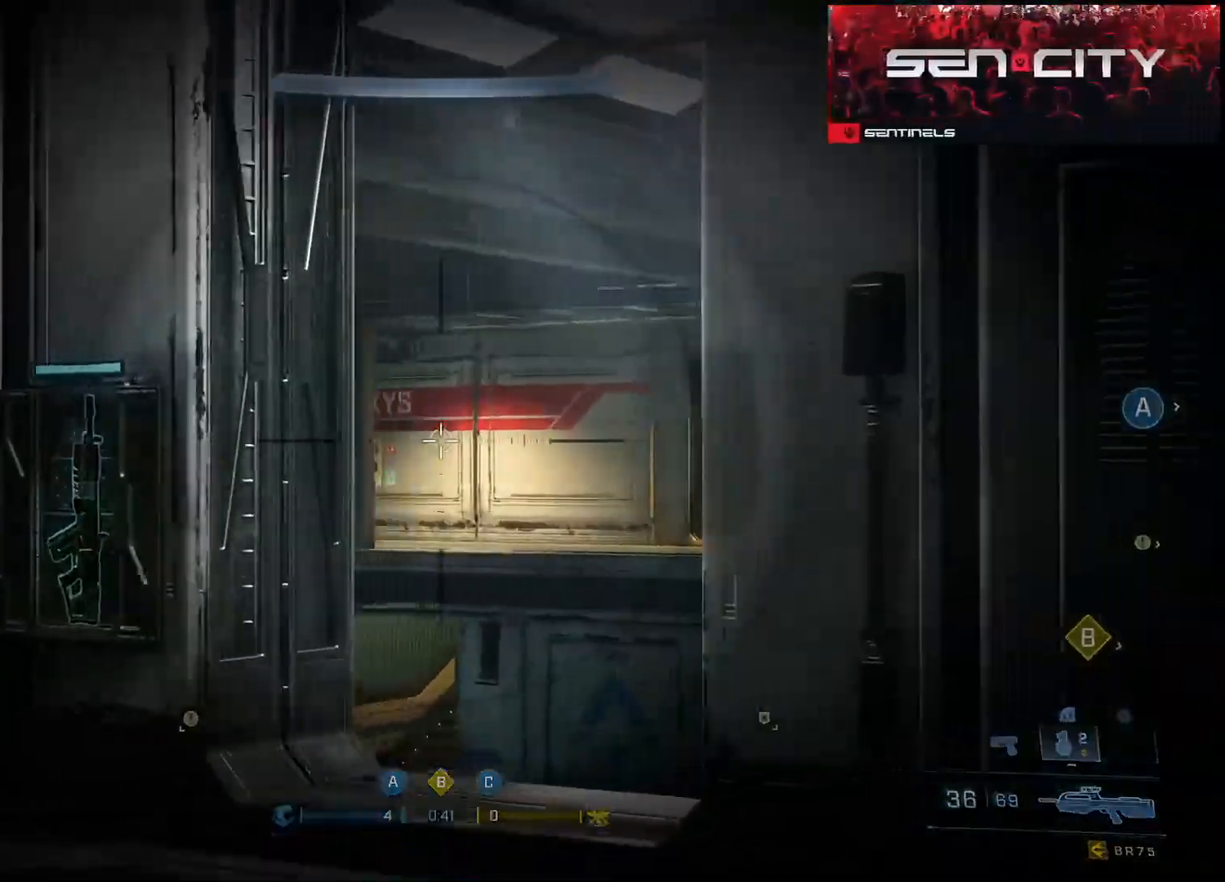
{"buttons": [], "left_stick": "up", "right_stick": "center", "events": [[166, "right_stick", "center"], [183, "left_stick", "up"], [283, "right_stick", "up-left"], [450, "right_stick", "center"]]}
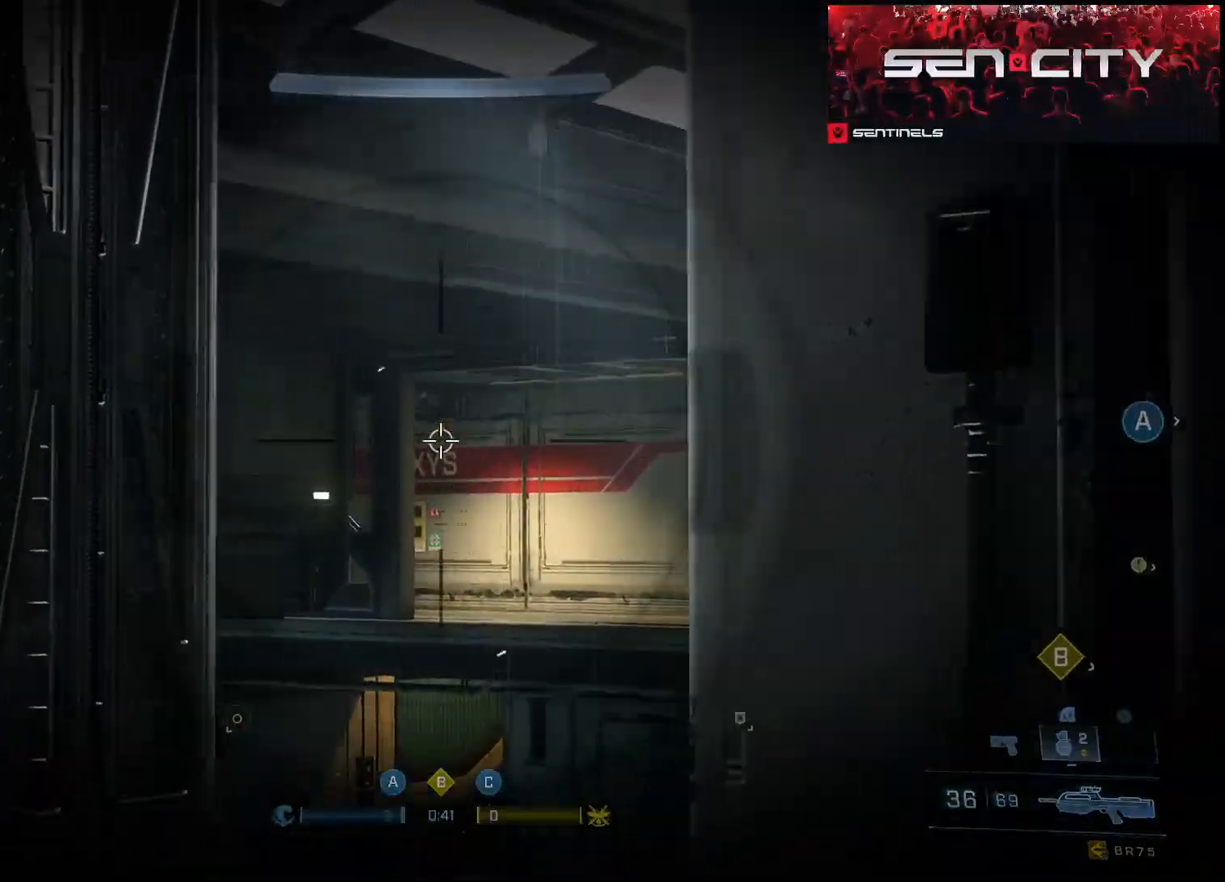
{"buttons": [], "left_stick": "left", "right_stick": "right", "events": [[17, "L2", "down"], [67, "right_stick", "up"], [167, "L2", "up"], [250, "right_stick", "center"], [300, "right_stick", "down"], [350, "Y", "down"], [417, "Y", "up"], [417, "left_stick", "left"], [501, "right_stick", "right"]]}